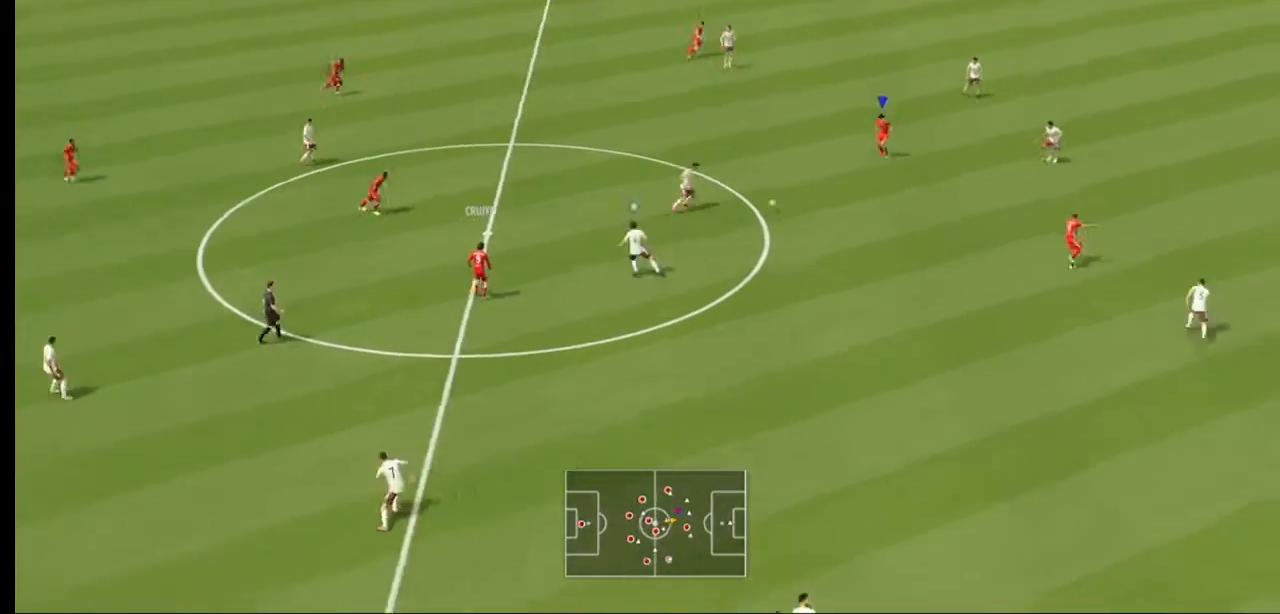
Gameplay with a controller (Xbox layout); each line is a JSON object with the inputs held at the frame after it. "events" lists button and stick changes between this image and that frame as [ms after this image, input, new state], when the widget could be followed in between. Not read: L3 R3.
{"buttons": [], "left_stick": "down-right", "right_stick": "center", "events": [[167, "left_stick", "down-right"], [200, "A", "down"], [200, "R2", "up"], [433, "A", "up"]]}
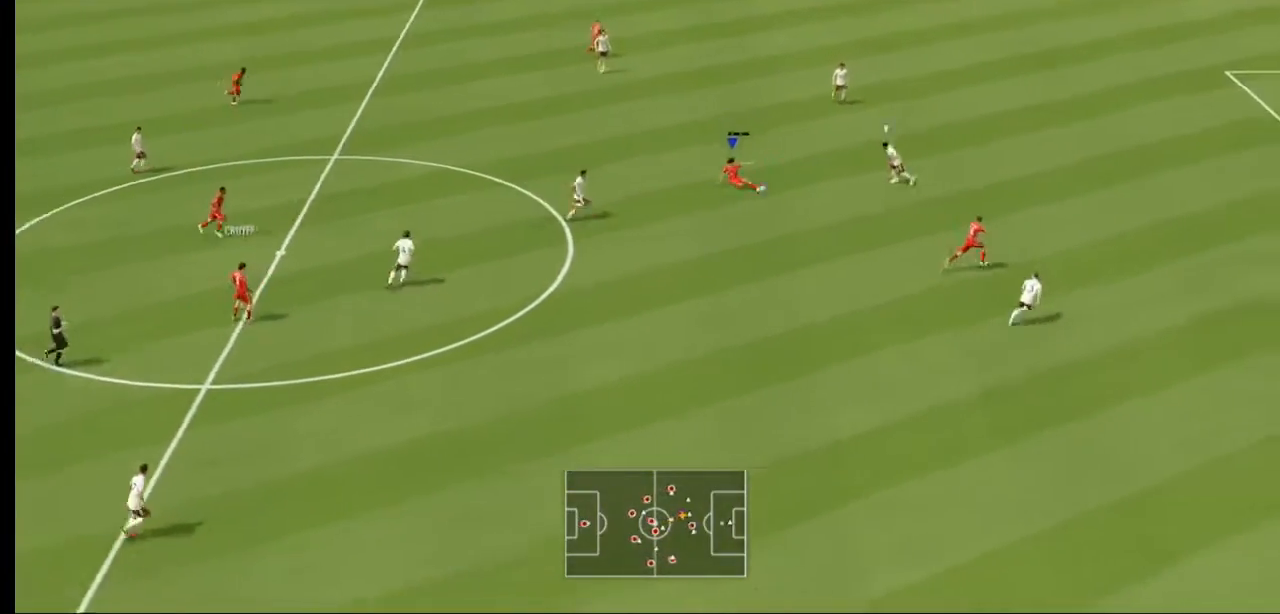
{"buttons": ["R2"], "left_stick": "right", "right_stick": "center", "events": [[100, "left_stick", "right"], [333, "R2", "down"]]}
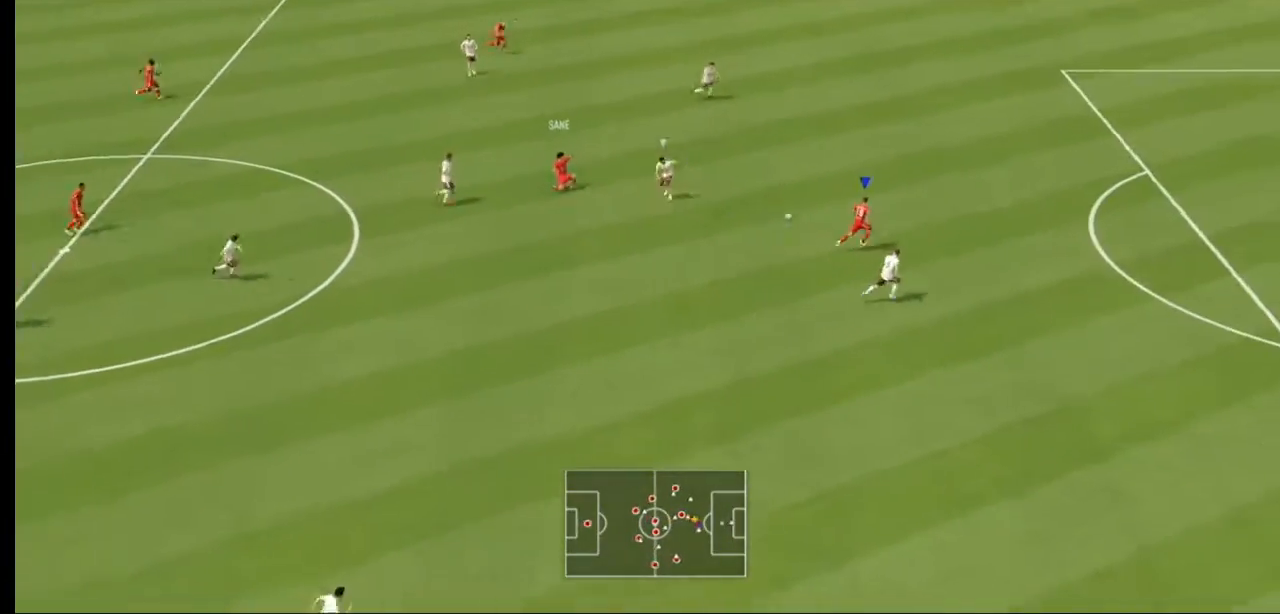
{"buttons": ["R2"], "left_stick": "up-right", "right_stick": "center", "events": [[267, "left_stick", "up-right"]]}
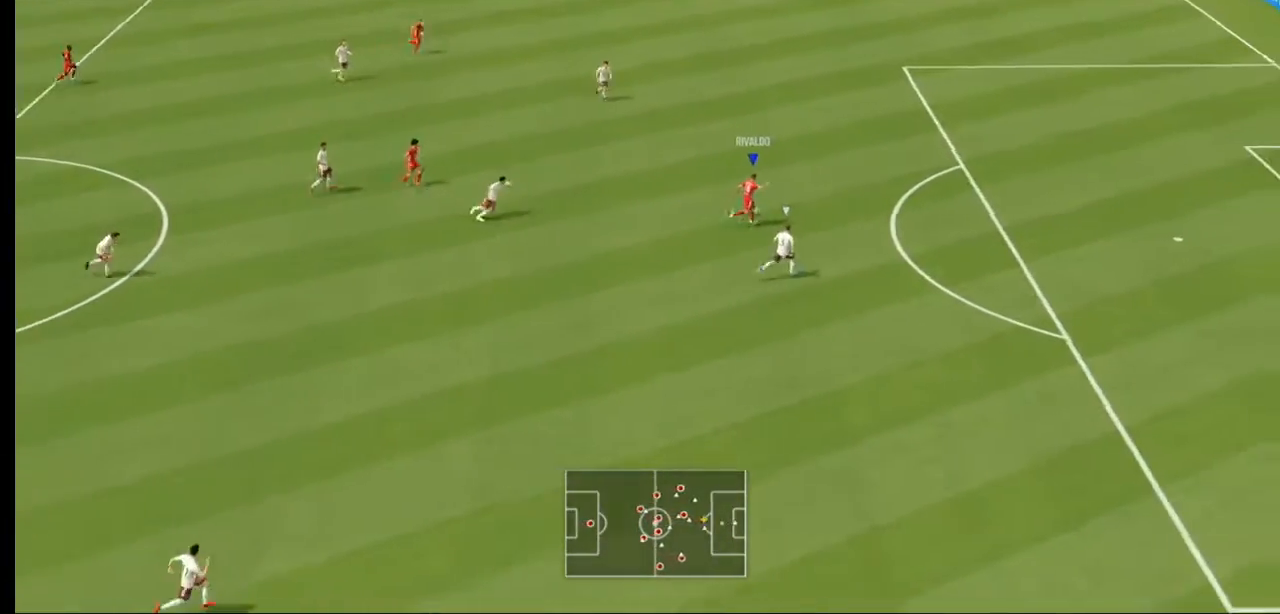
{"buttons": ["R2"], "left_stick": "up-right", "right_stick": "center", "events": [[267, "R2", "up"], [333, "R2", "down"], [400, "R2", "up"], [467, "R2", "down"]]}
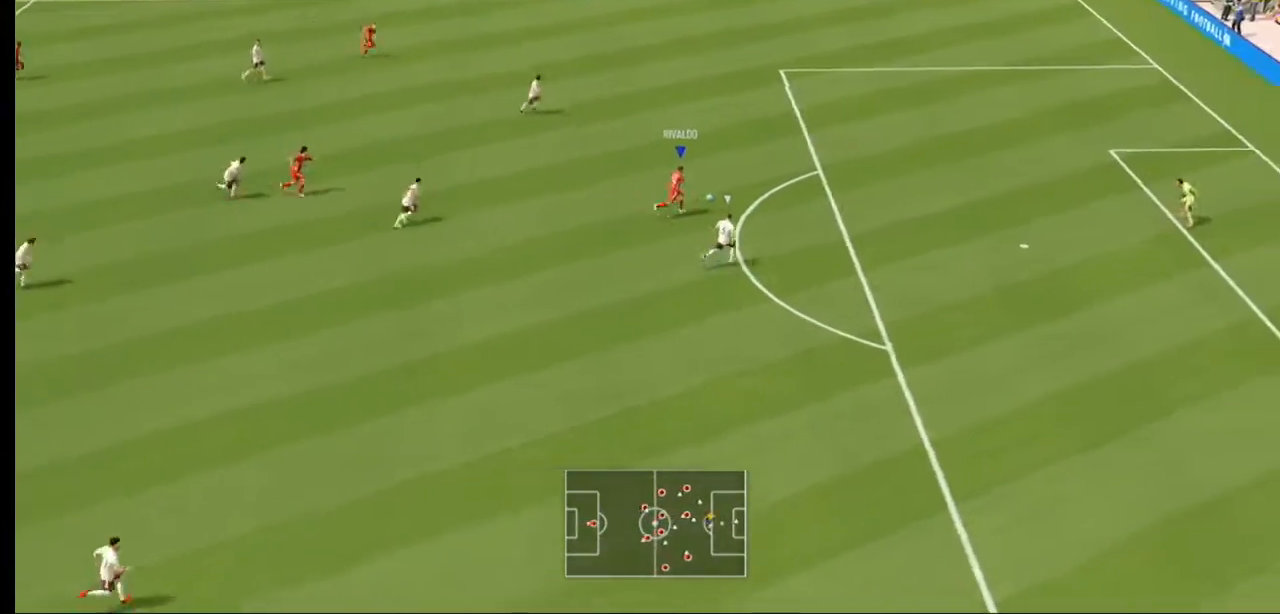
{"buttons": [], "left_stick": "up-right", "right_stick": "center"}
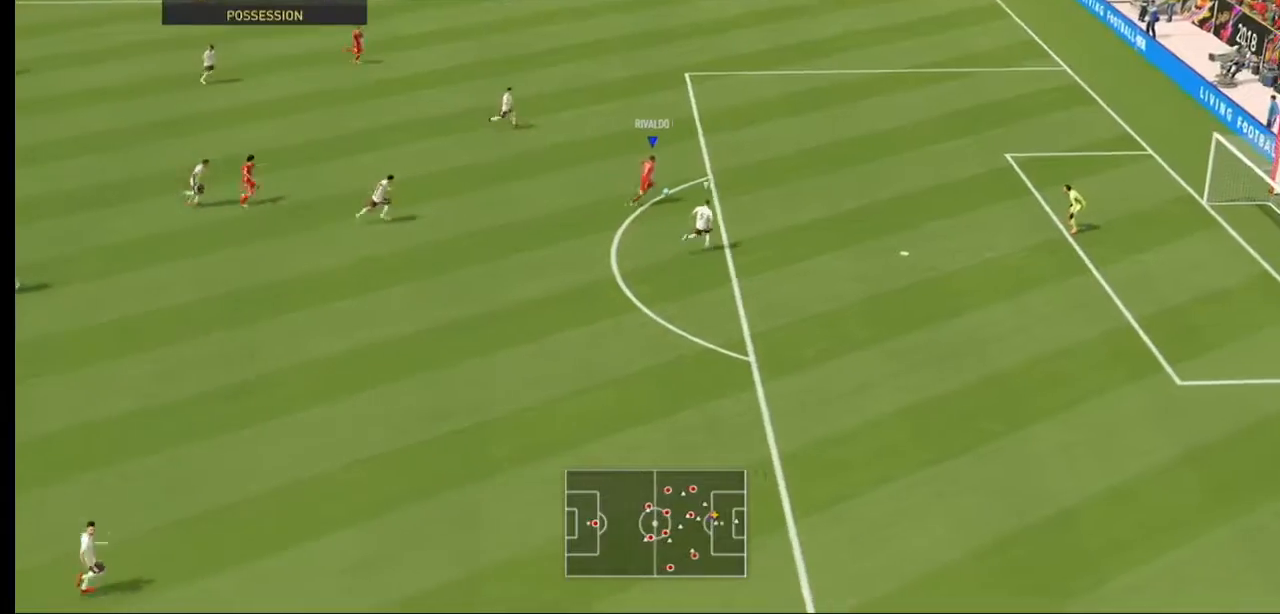
{"buttons": [], "left_stick": "right", "right_stick": "down-right", "events": [[33, "left_stick", "right"], [300, "right_stick", "down-right"]]}
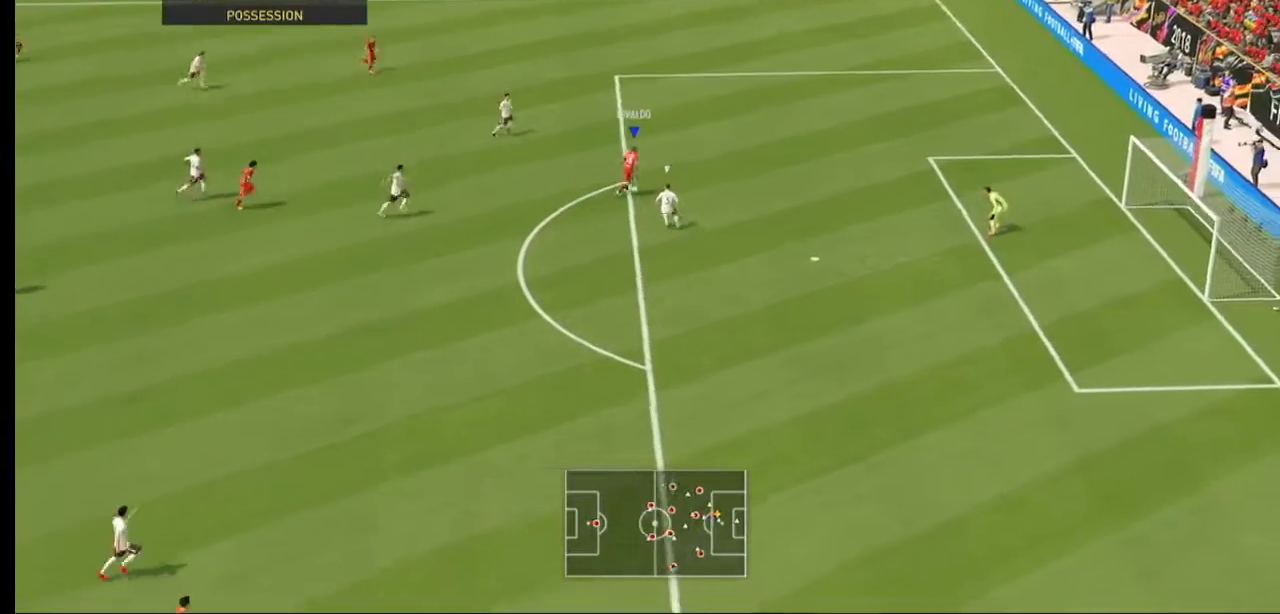
{"buttons": [], "left_stick": "down", "right_stick": "center", "events": [[167, "left_stick", "down-right"], [267, "left_stick", "down"], [267, "right_stick", "center"]]}
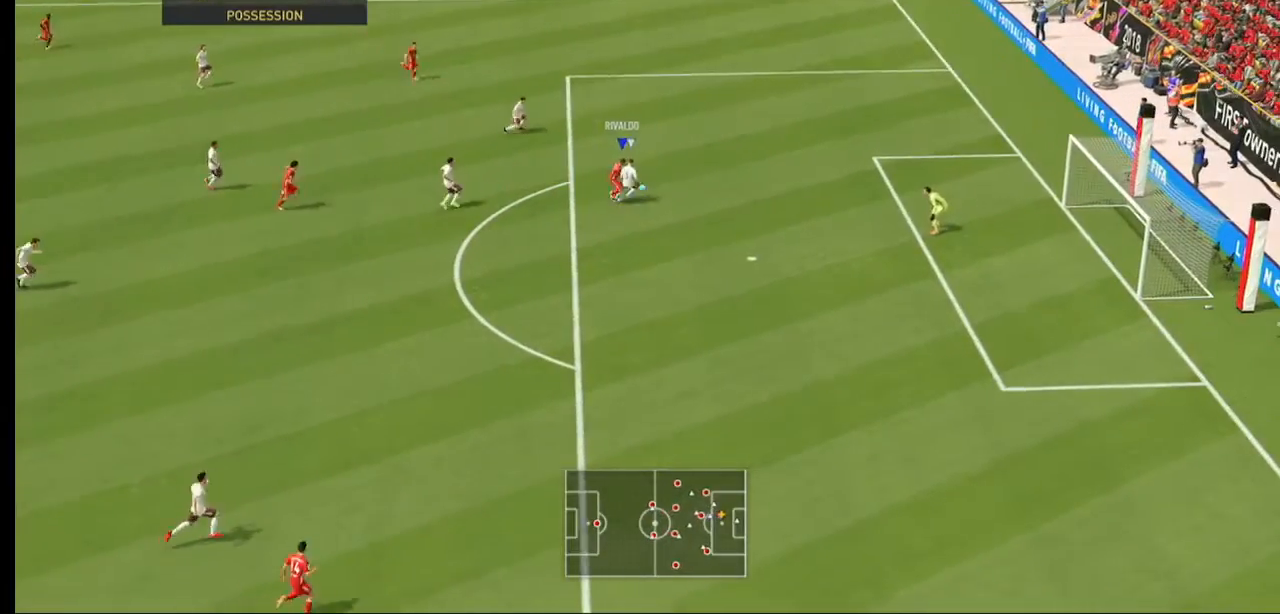
{"buttons": [], "left_stick": "down-right", "right_stick": "center", "events": [[500, "left_stick", "down-right"]]}
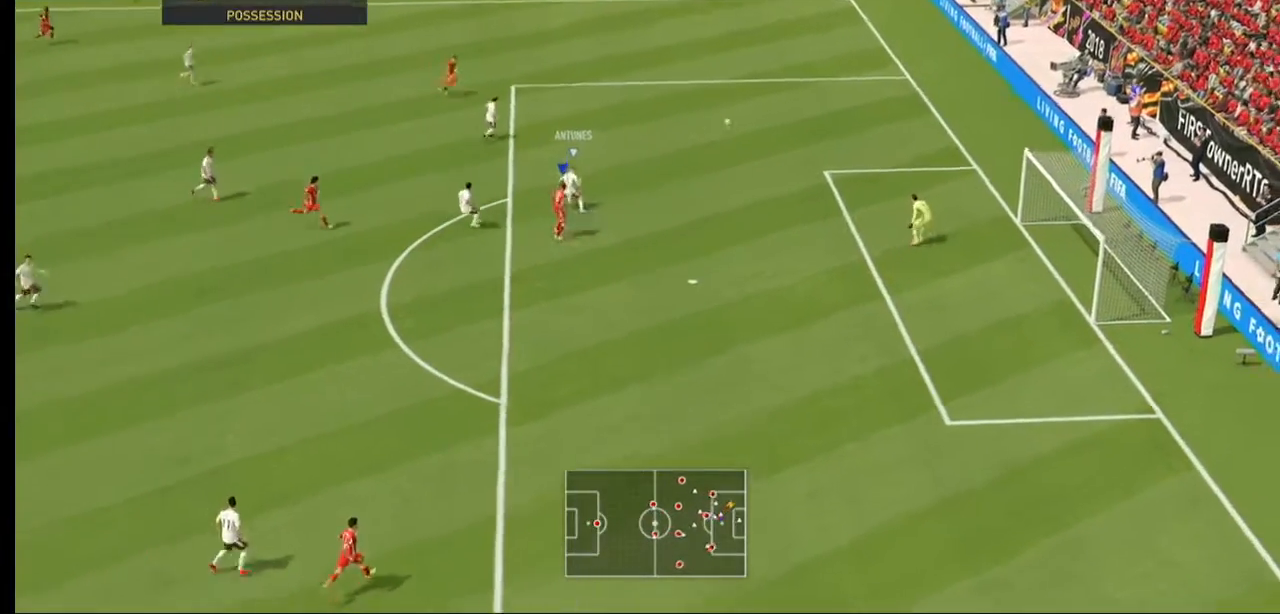
{"buttons": [], "left_stick": "center", "right_stick": "center", "events": [[133, "left_stick", "center"]]}
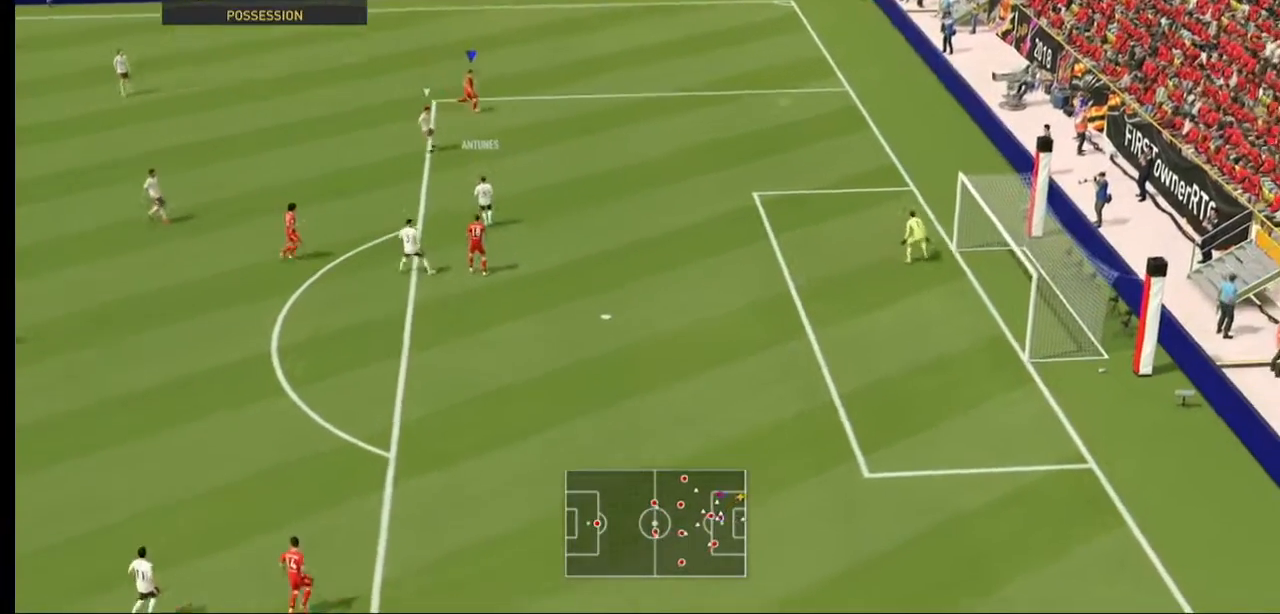
{"buttons": [], "left_stick": "center", "right_stick": "center", "events": []}
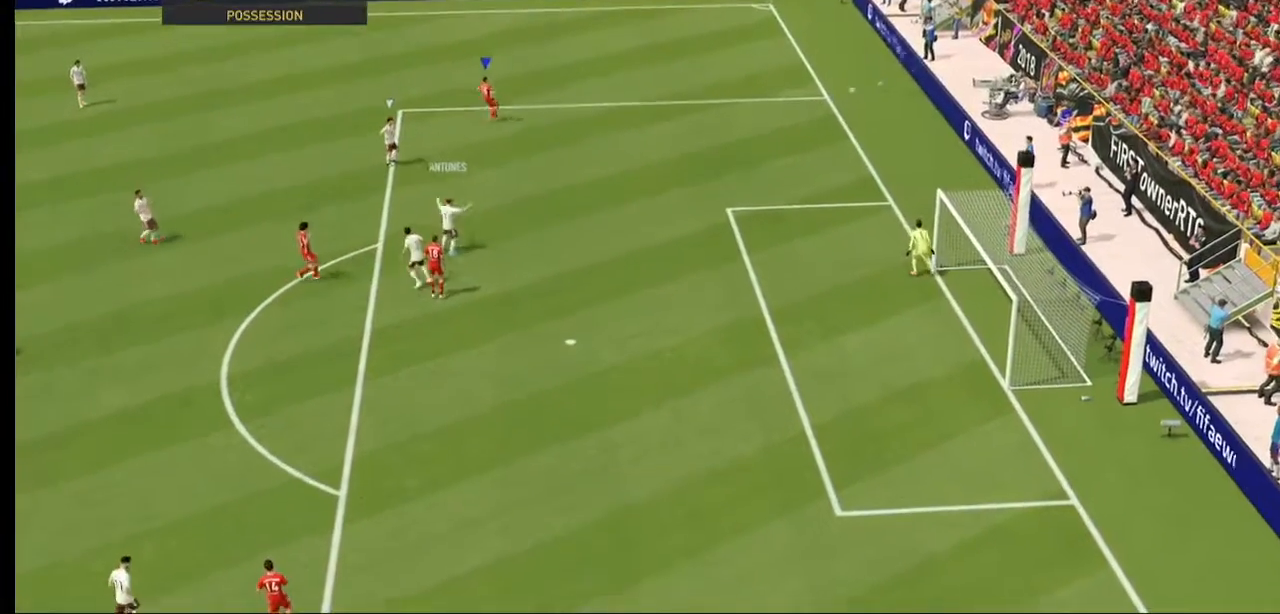
{"buttons": [], "left_stick": "center", "right_stick": "center", "events": []}
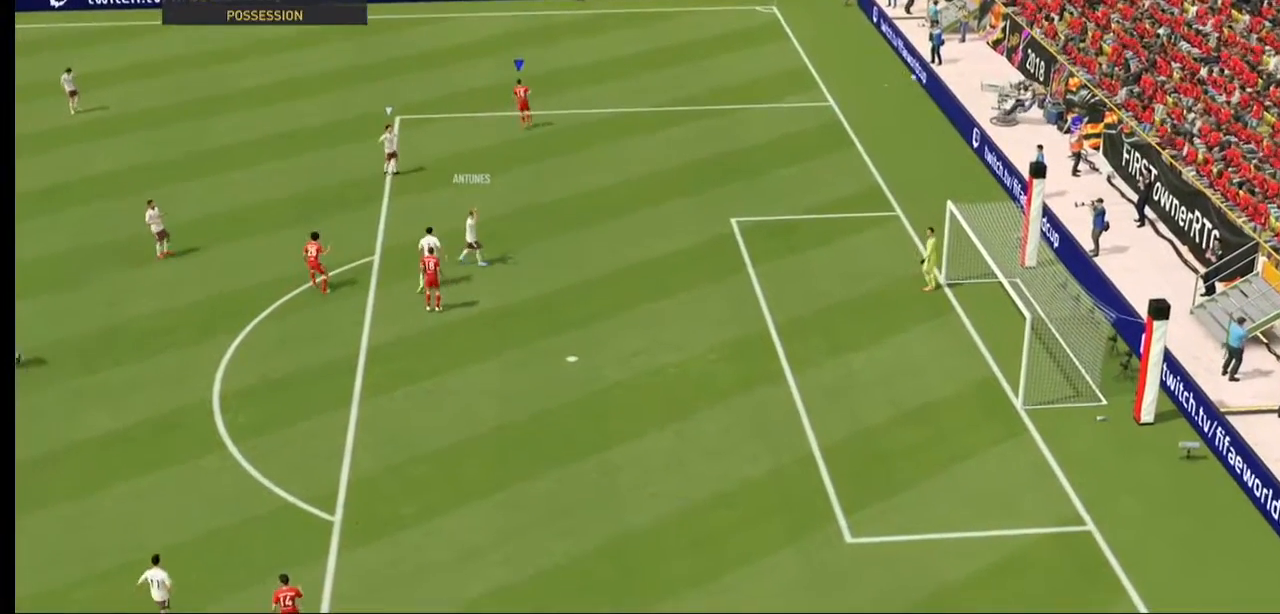
{"buttons": [], "left_stick": "center", "right_stick": "center", "events": []}
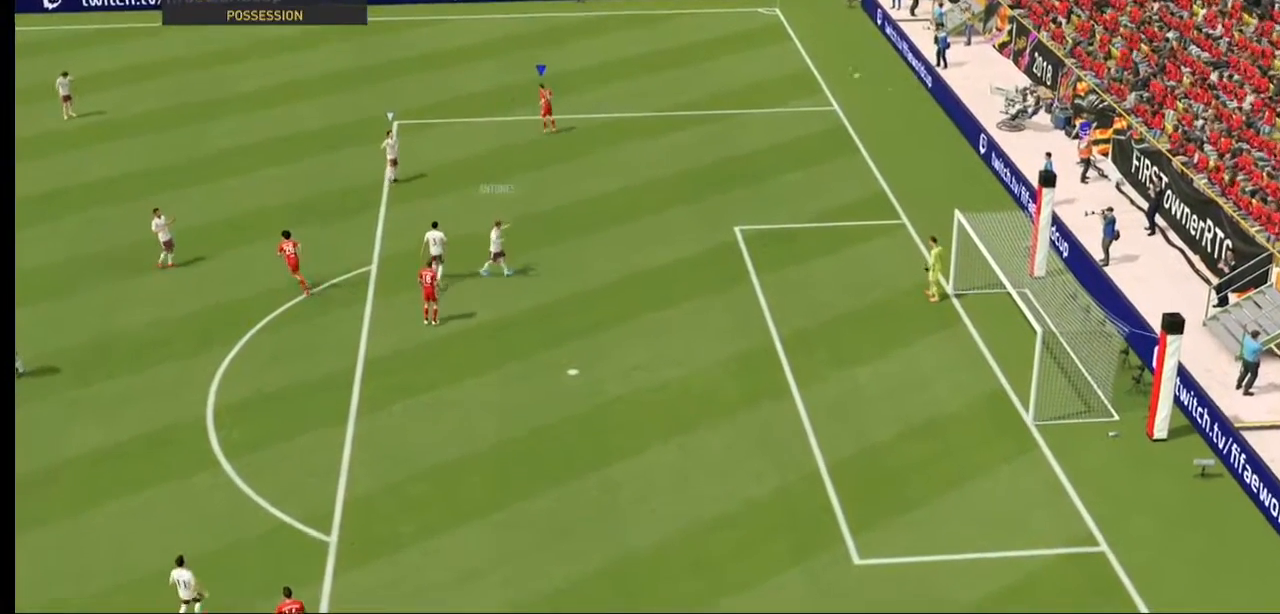
{"buttons": [], "left_stick": "center", "right_stick": "center", "events": []}
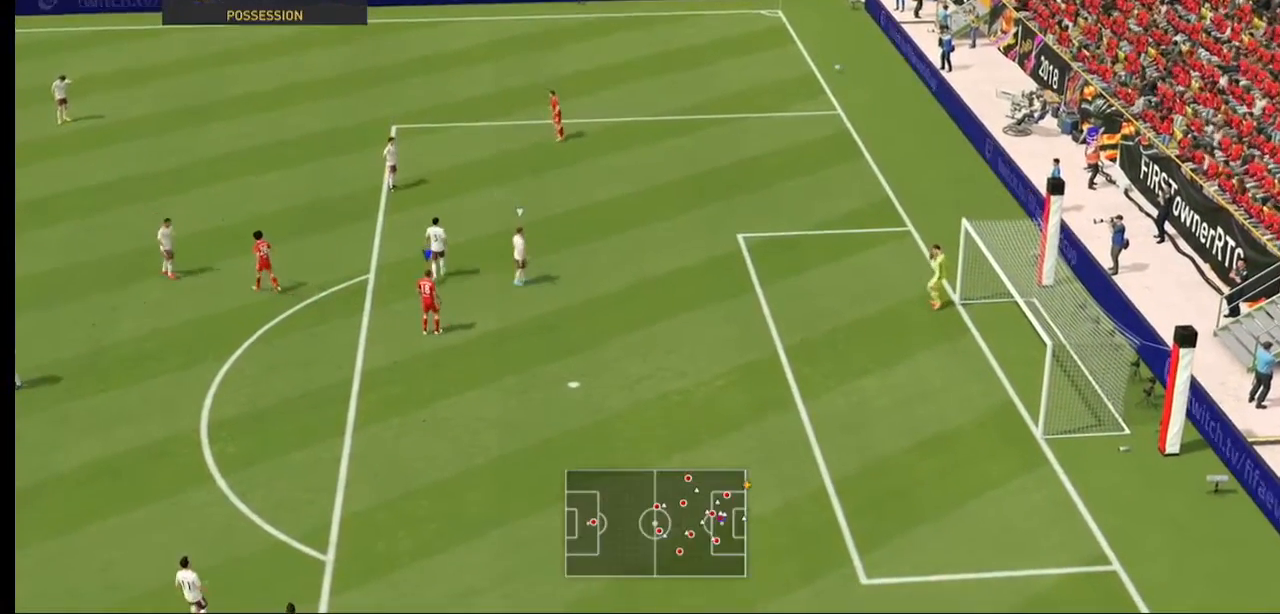
{"buttons": [], "left_stick": "center", "right_stick": "center", "events": []}
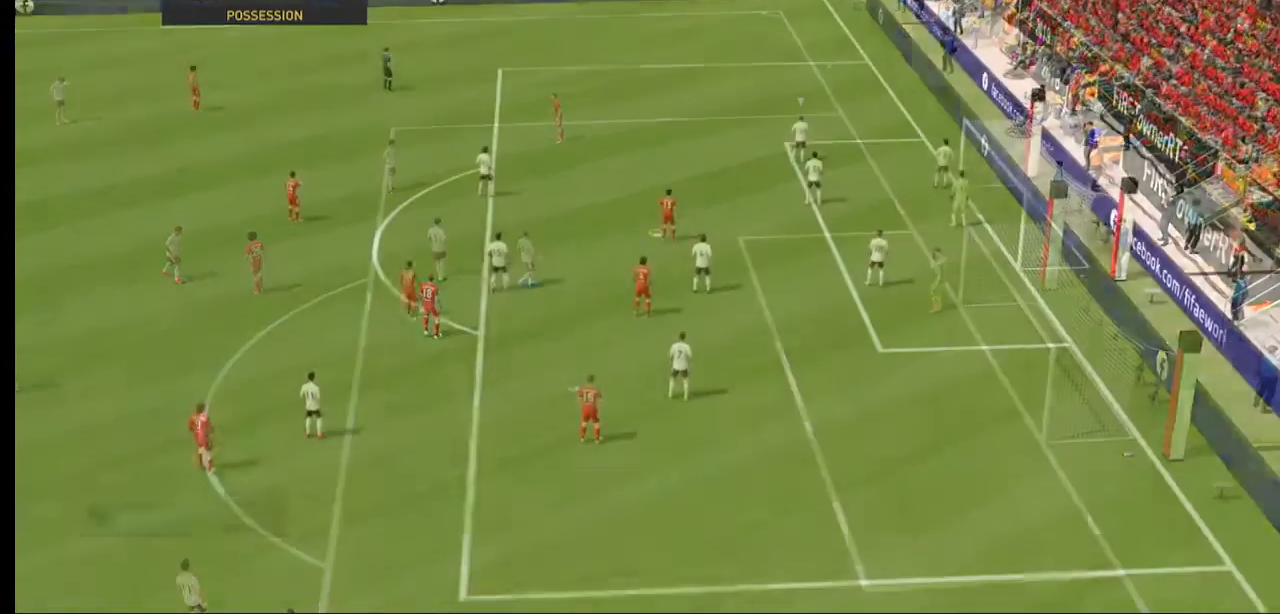
{"buttons": [], "left_stick": "center", "right_stick": "center", "events": []}
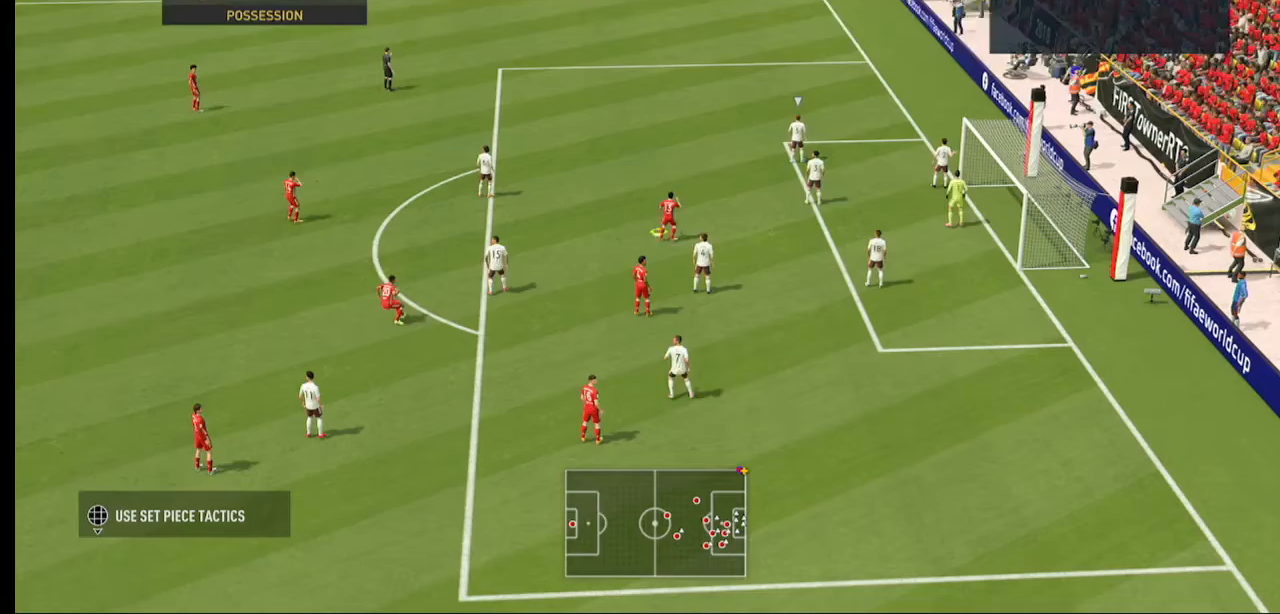
{"buttons": ["X"], "left_stick": "down", "right_stick": "center", "events": [[33, "X", "down"], [33, "left_stick", "up-right"], [300, "left_stick", "center"], [433, "left_stick", "down"]]}
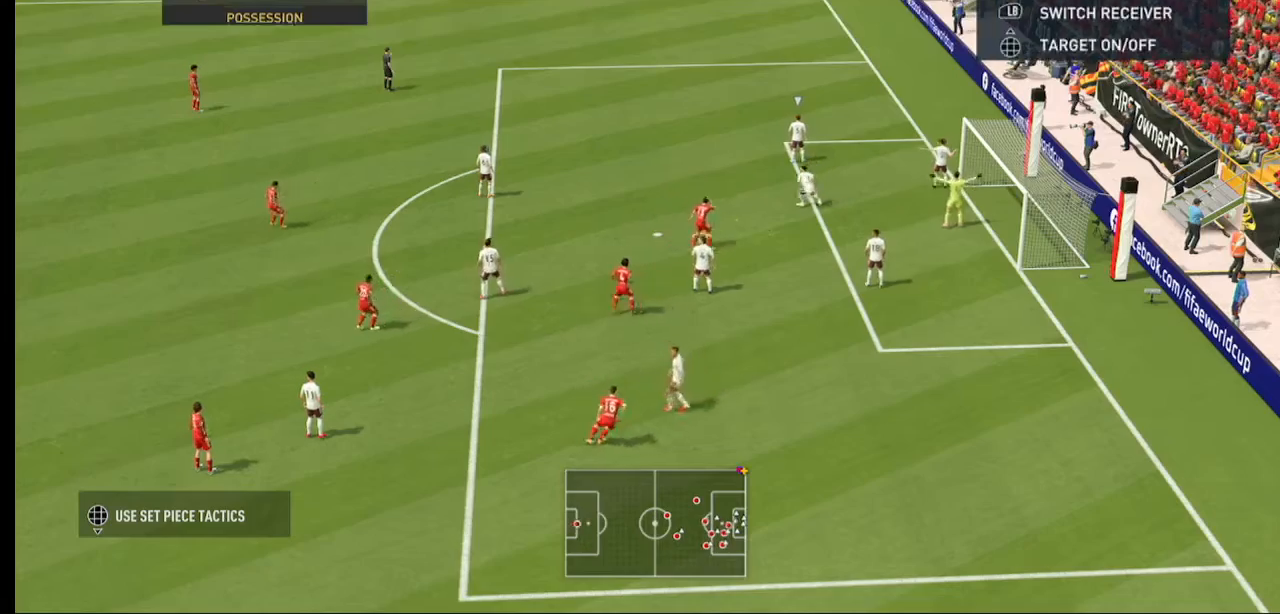
{"buttons": ["X"], "left_stick": "center", "right_stick": "center", "events": [[367, "left_stick", "center"]]}
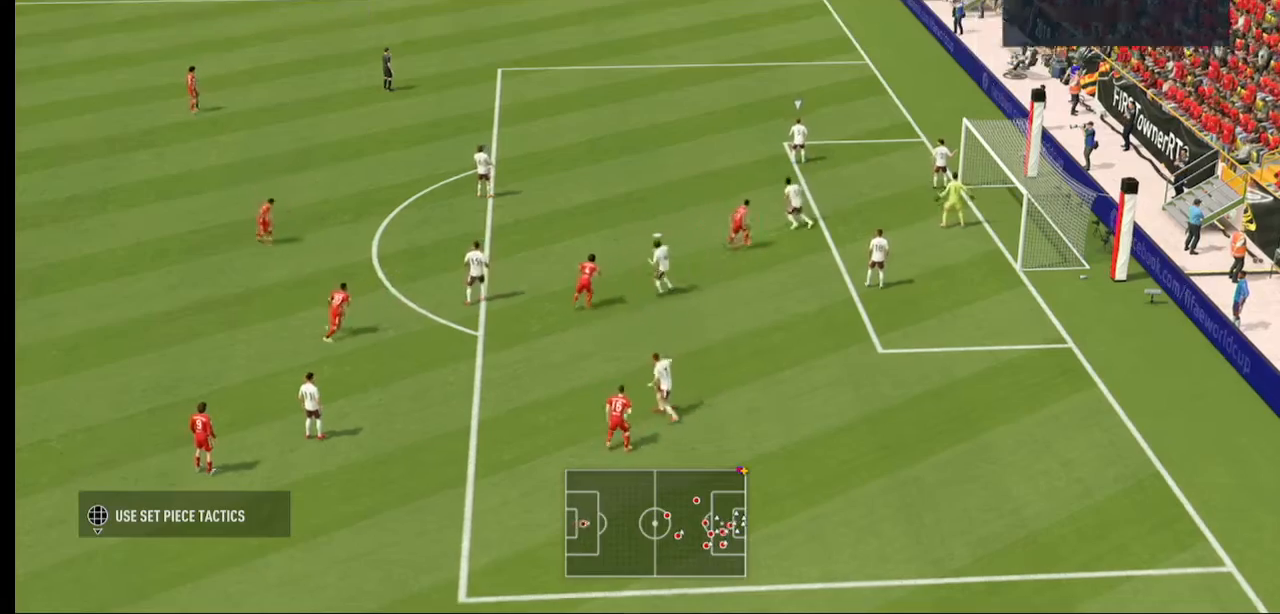
{"buttons": ["X"], "left_stick": "center", "right_stick": "center", "events": []}
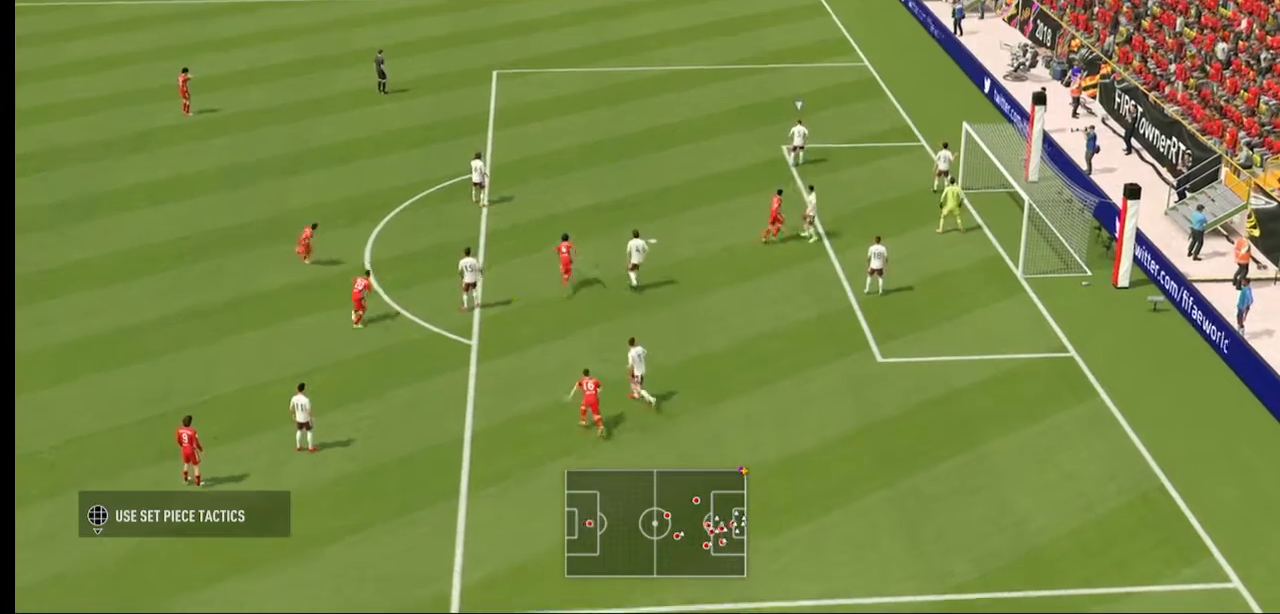
{"buttons": ["X"], "left_stick": "center", "right_stick": "center", "events": []}
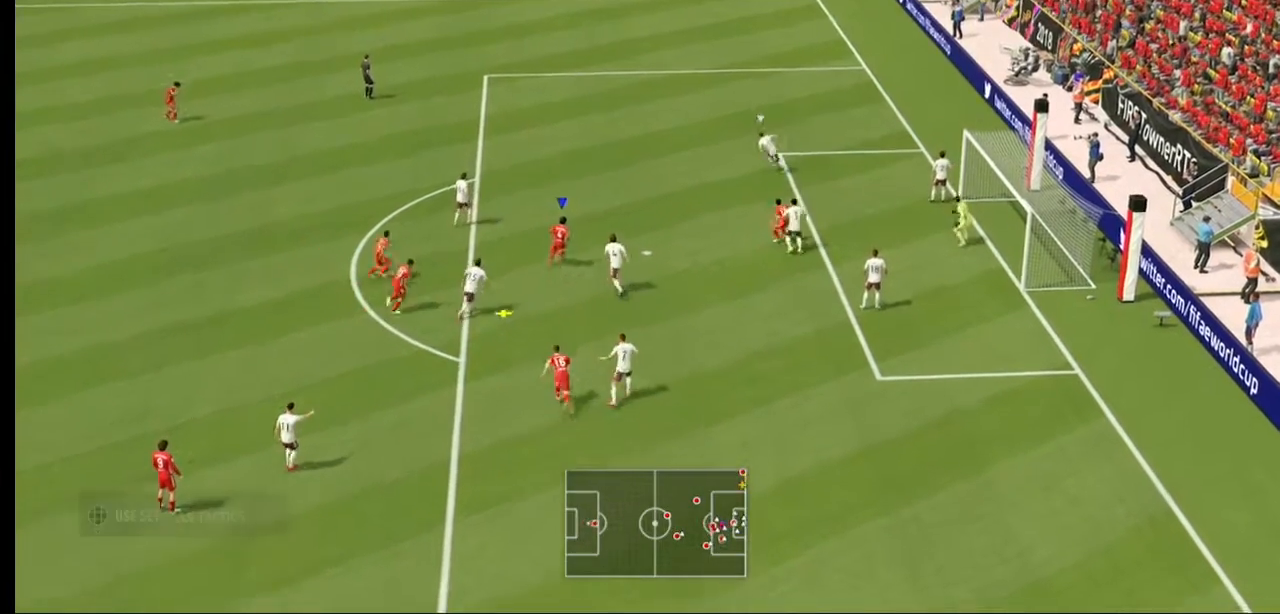
{"buttons": [], "left_stick": "center", "right_stick": "center", "events": [[200, "X", "up"]]}
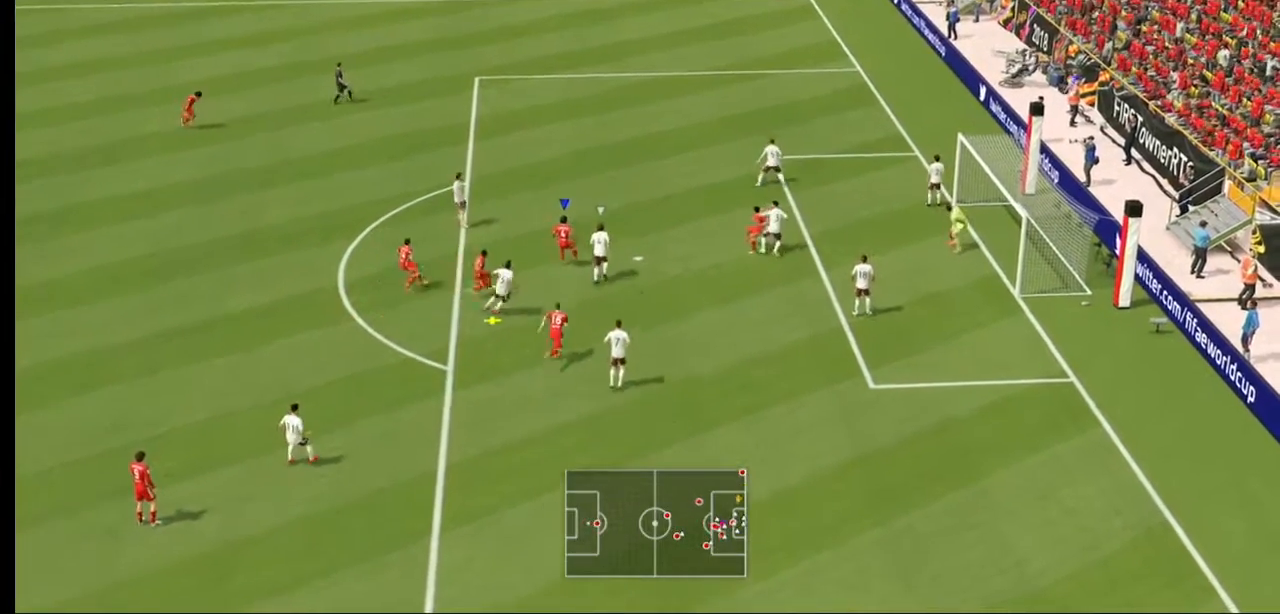
{"buttons": [], "left_stick": "right", "right_stick": "center", "events": [[33, "left_stick", "right"]]}
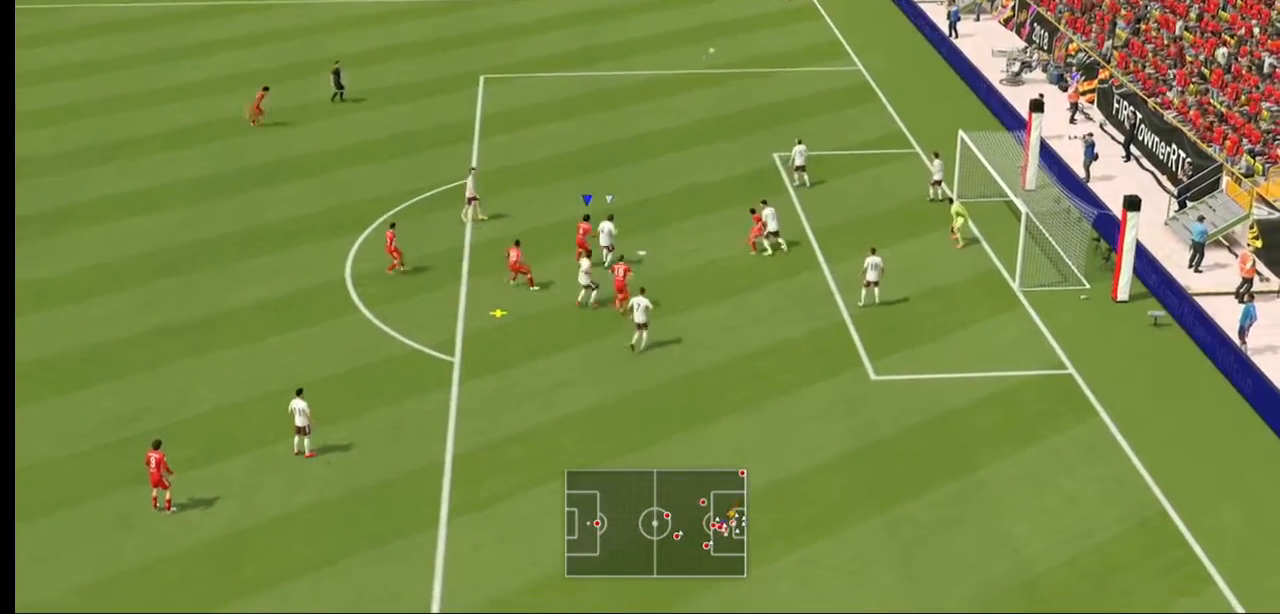
{"buttons": [], "left_stick": "right", "right_stick": "center", "events": [[167, "B", "down"], [267, "B", "up"]]}
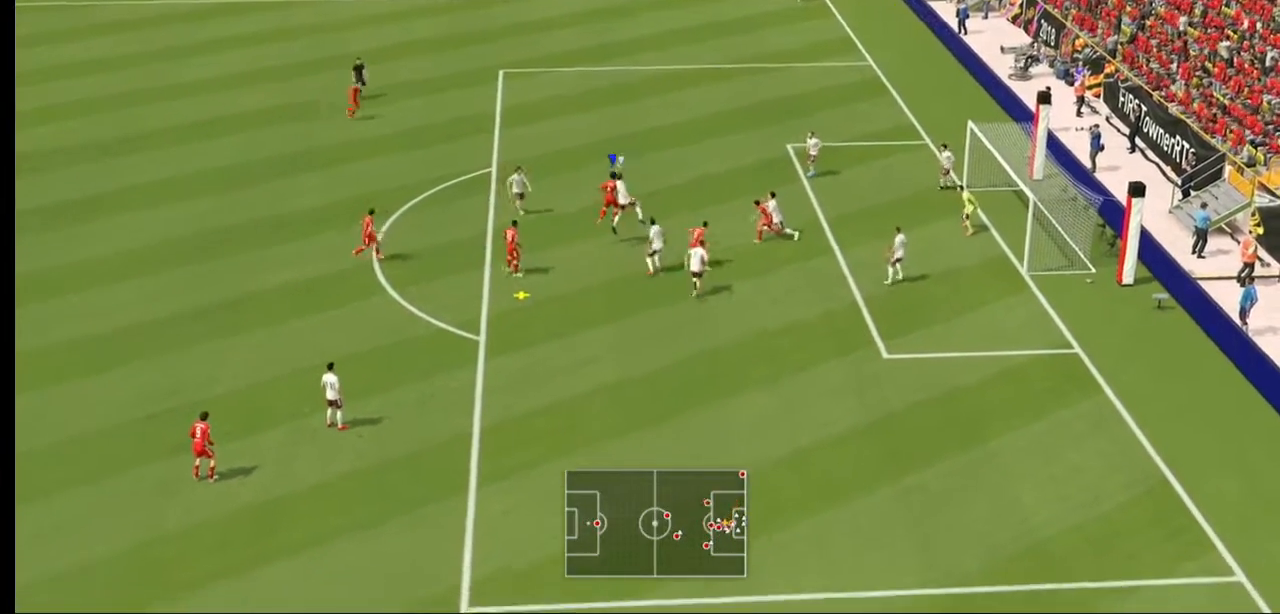
{"buttons": [], "left_stick": "right", "right_stick": "center", "events": []}
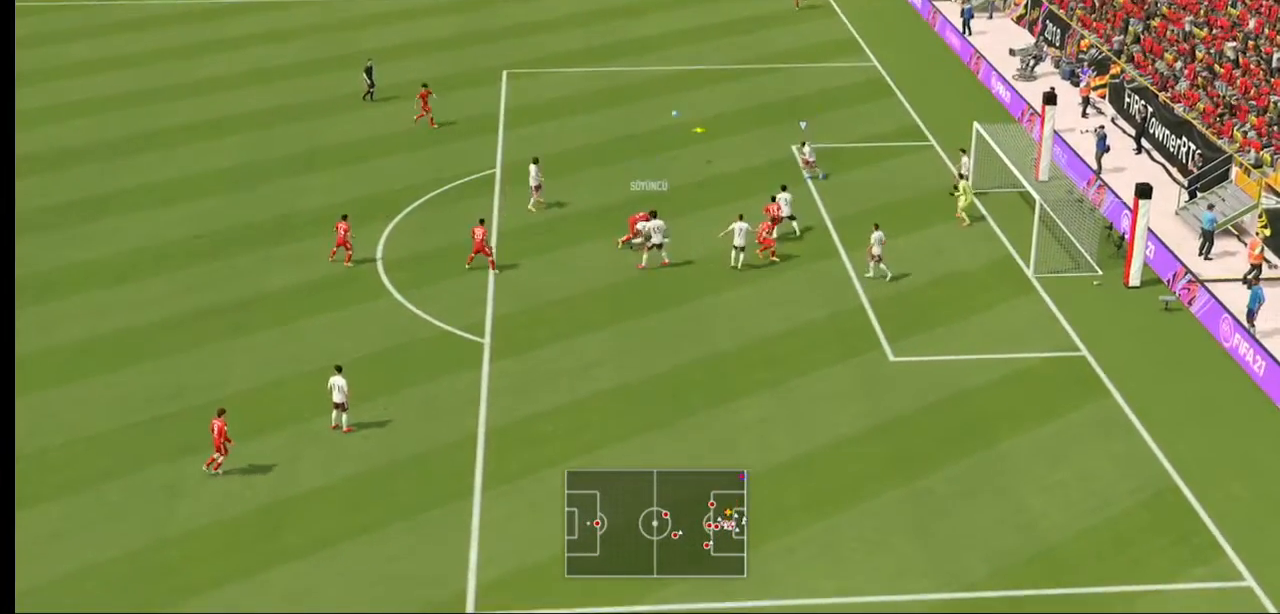
{"buttons": [], "left_stick": "center", "right_stick": "center", "events": [[267, "left_stick", "center"]]}
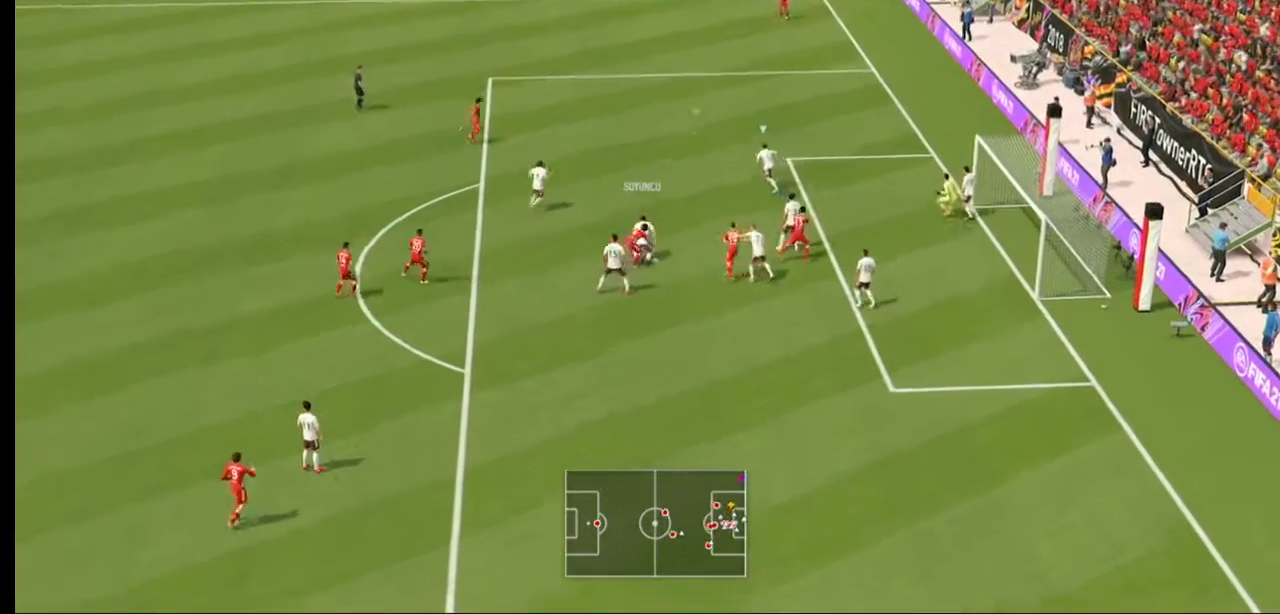
{"buttons": [], "left_stick": "center", "right_stick": "center", "events": []}
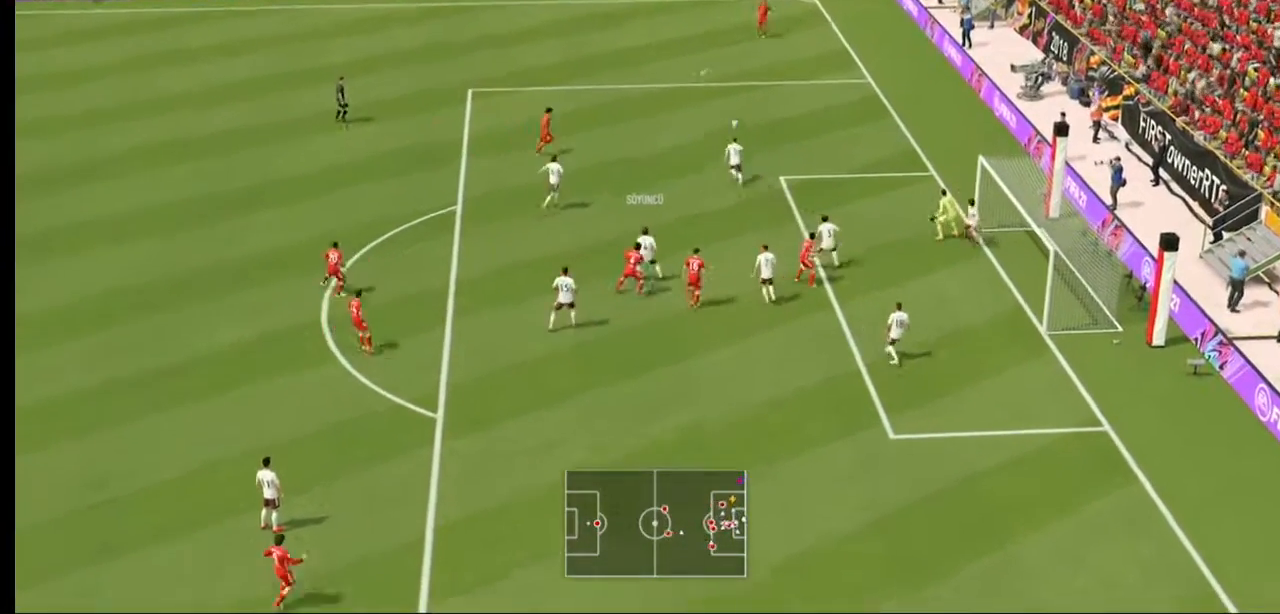
{"buttons": [], "left_stick": "center", "right_stick": "center", "events": []}
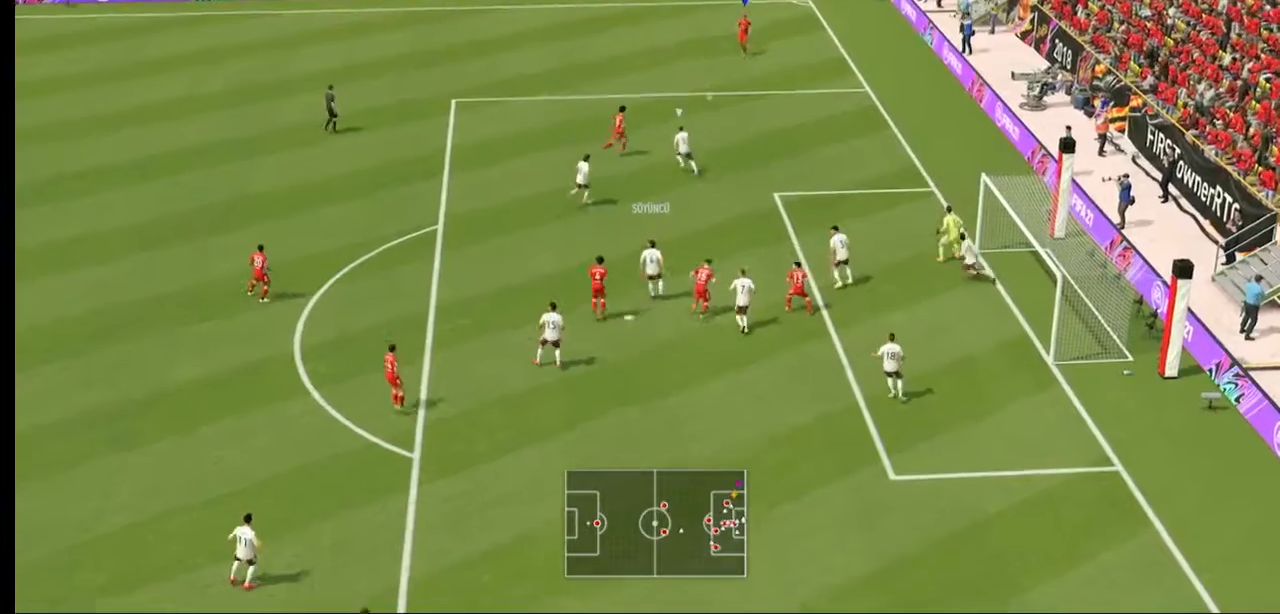
{"buttons": [], "left_stick": "center", "right_stick": "down", "events": [[300, "right_stick", "down"]]}
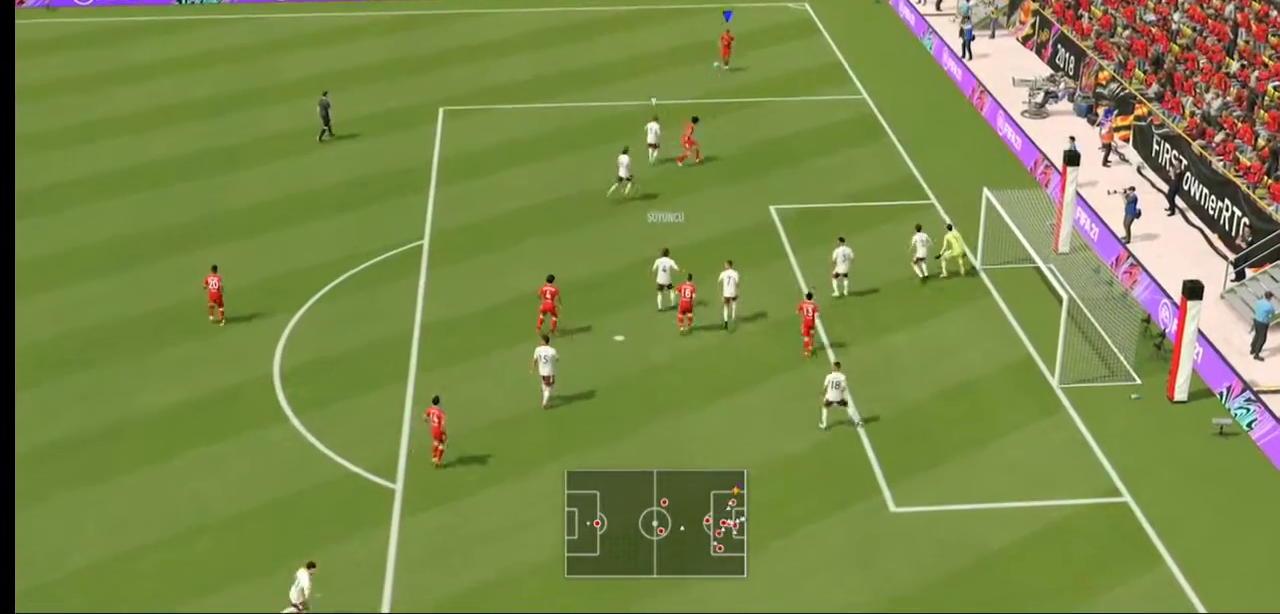
{"buttons": [], "left_stick": "center", "right_stick": "center", "events": [[33, "right_stick", "center"]]}
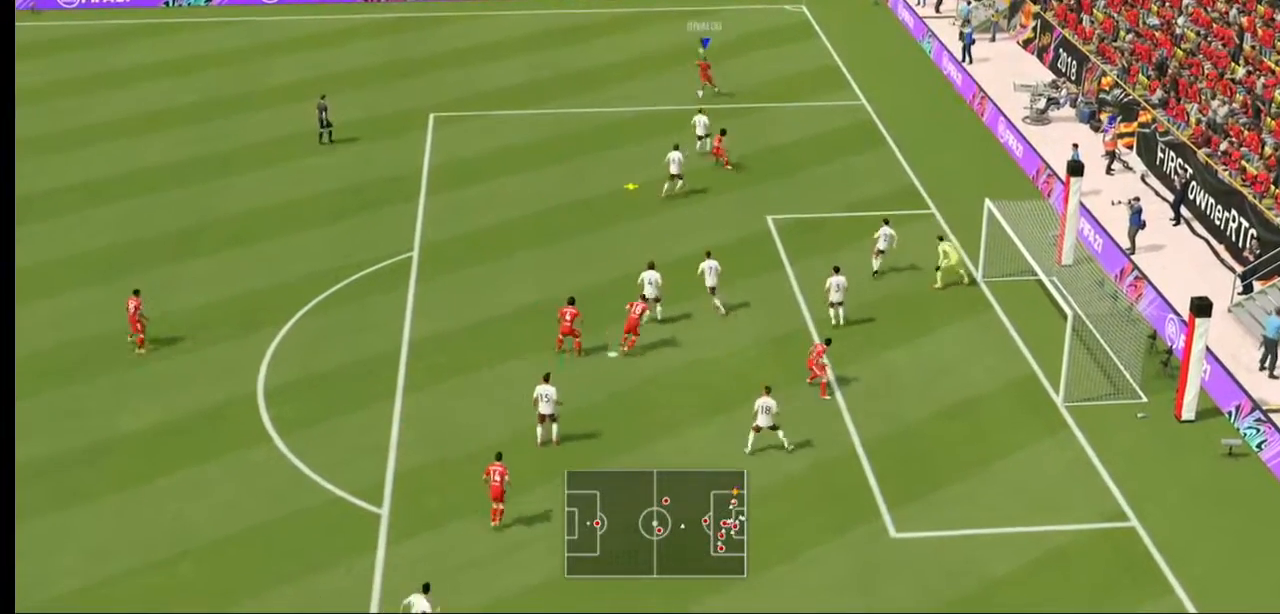
{"buttons": [], "left_stick": "center", "right_stick": "center", "events": [[267, "right_stick", "down"], [467, "right_stick", "center"]]}